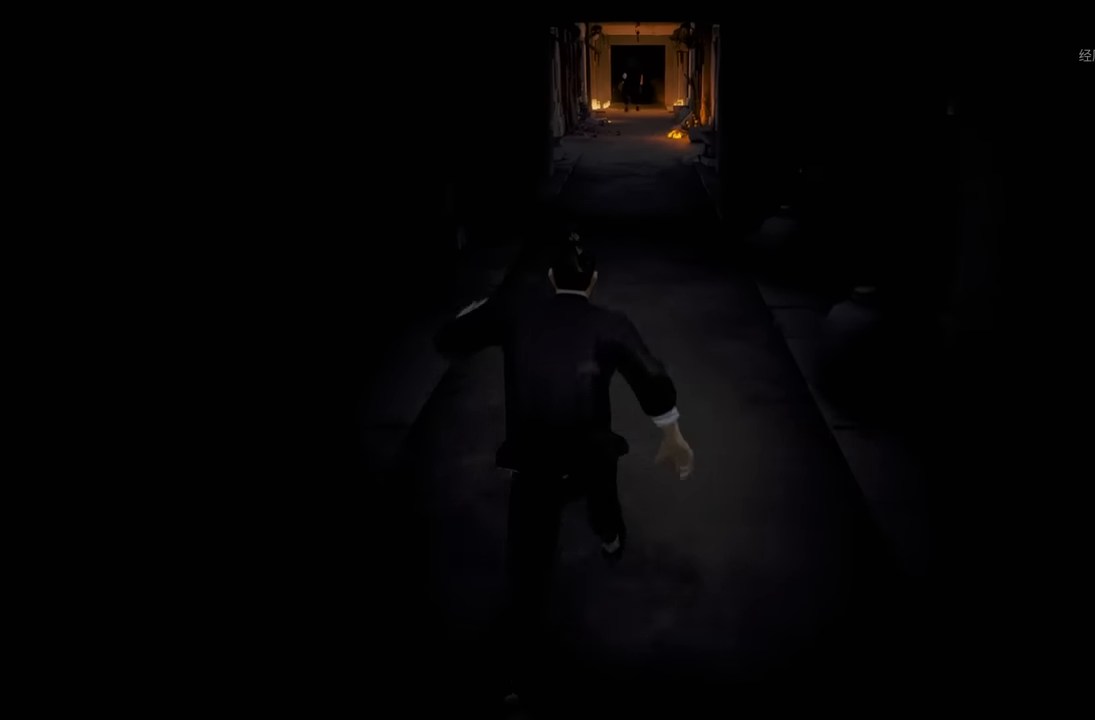
Gameplay with a controller (Xbox layout); each line is a JSON object with the inputs held at the frame after it. "events" lists button and stick changes between this image and that frame as [ms after this image, input, new state], when the widget could be followed in between. Not read: L2.
{"buttons": [], "left_stick": "up", "right_stick": "center", "events": [[183, "Y", "down"], [316, "Y", "up"], [350, "R2", "up"]]}
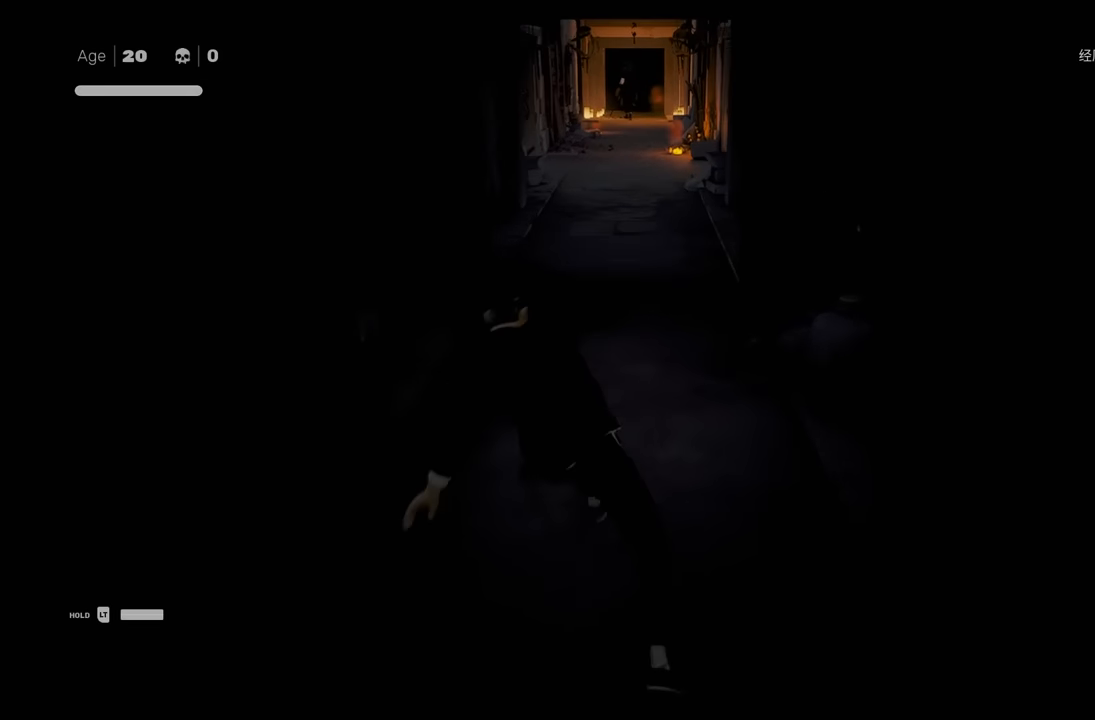
{"buttons": ["R2"], "left_stick": "up", "right_stick": "center", "events": [[66, "R2", "down"], [383, "Y", "down"], [500, "Y", "up"]]}
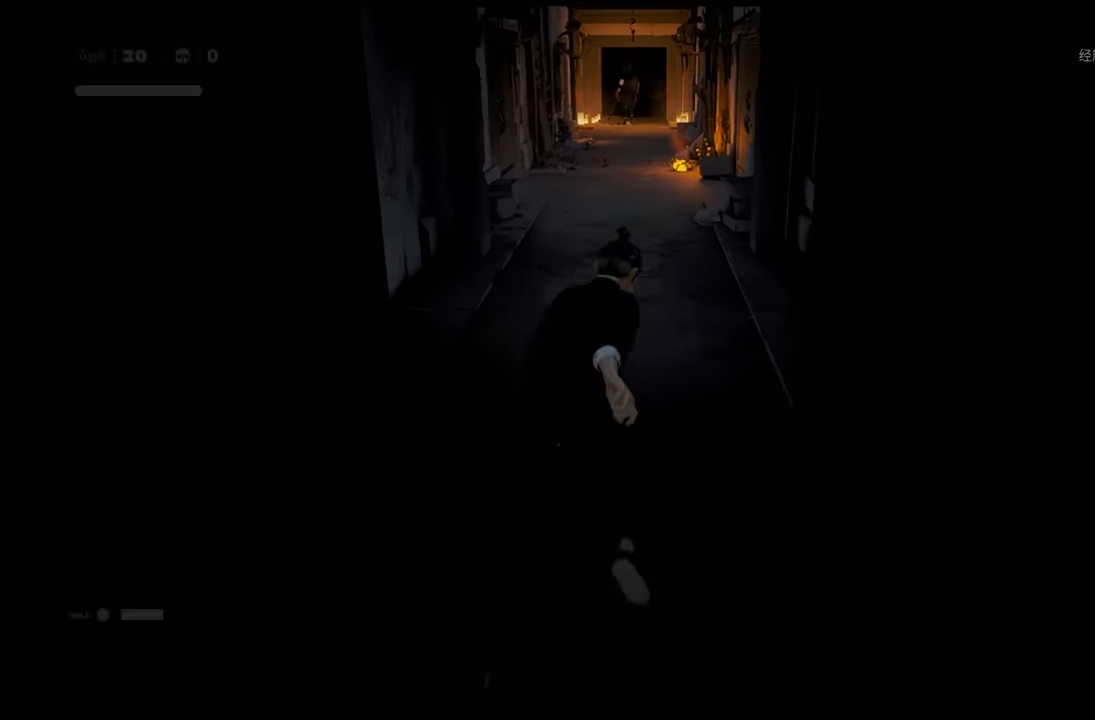
{"buttons": ["R2"], "left_stick": "up", "right_stick": "center", "events": [[33, "R2", "up"], [266, "R2", "down"]]}
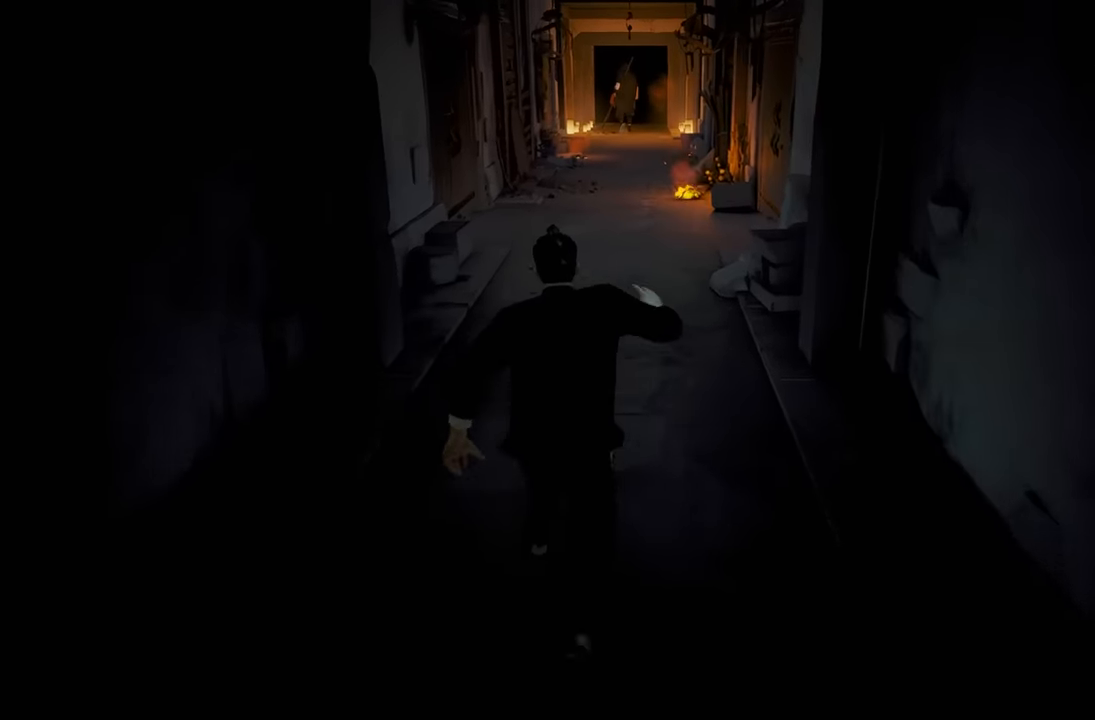
{"buttons": [], "left_stick": "up", "right_stick": "center", "events": [[100, "Y", "down"], [283, "Y", "up"], [300, "R2", "up"]]}
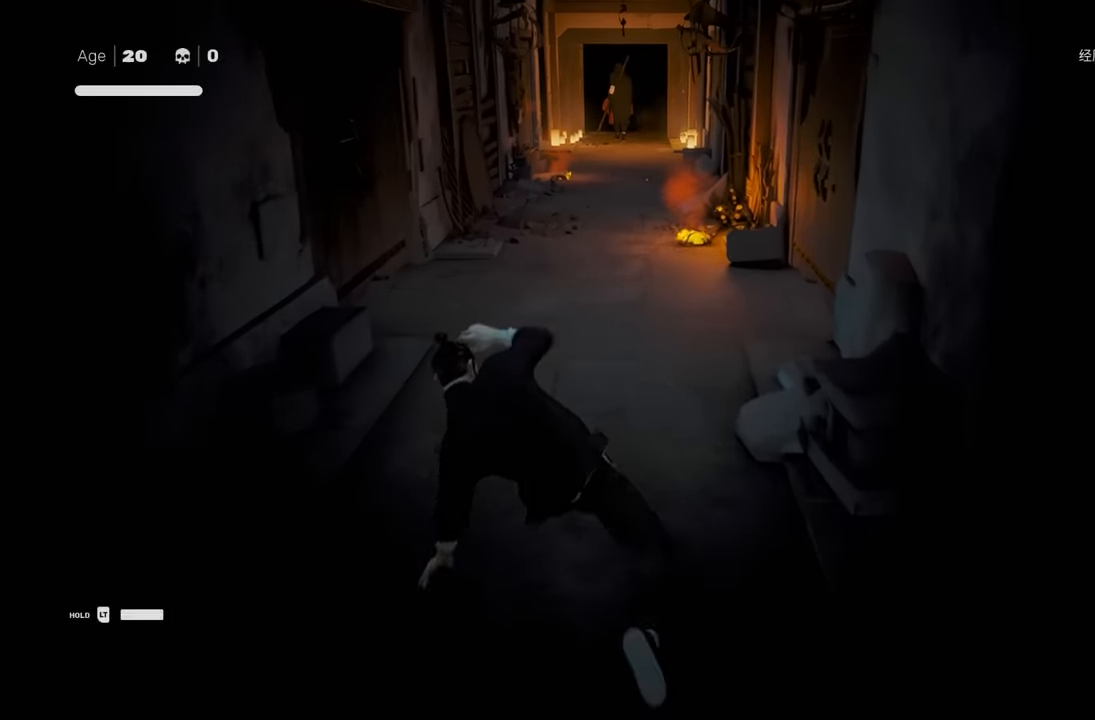
{"buttons": [], "left_stick": "up", "right_stick": "center", "events": [[16, "R2", "down"], [350, "Y", "down"], [500, "R2", "up"], [500, "Y", "up"]]}
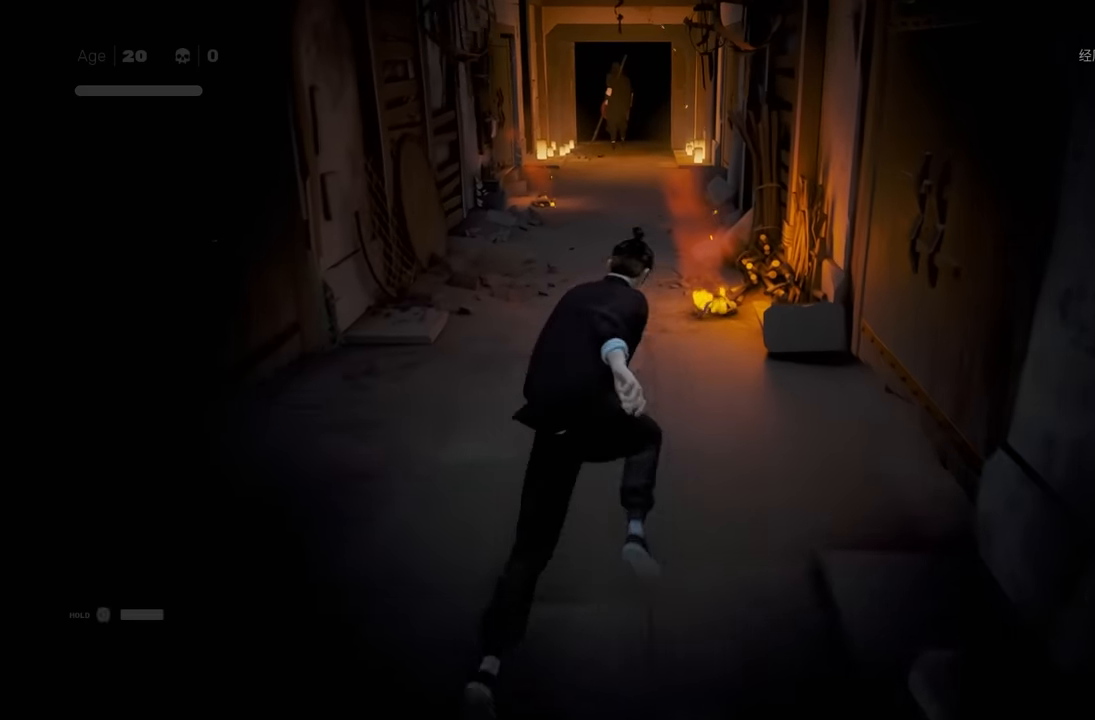
{"buttons": ["R2"], "left_stick": "up", "right_stick": "center", "events": [[333, "R2", "down"]]}
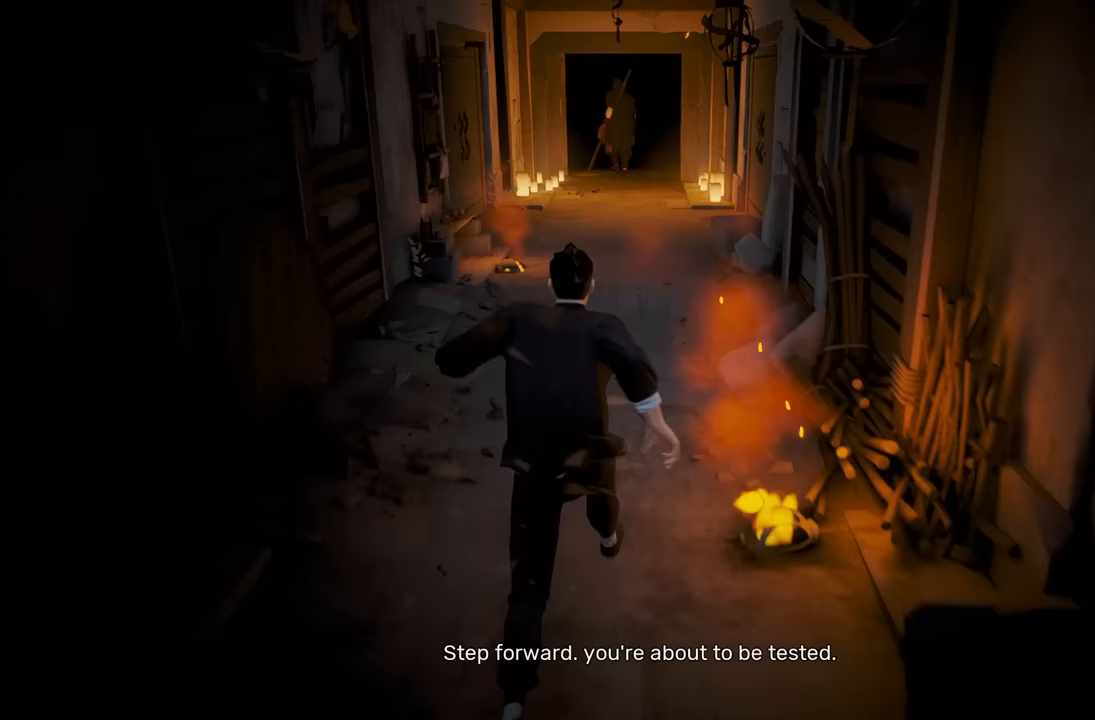
{"buttons": ["R2"], "left_stick": "up", "right_stick": "right", "events": [[500, "right_stick", "right"]]}
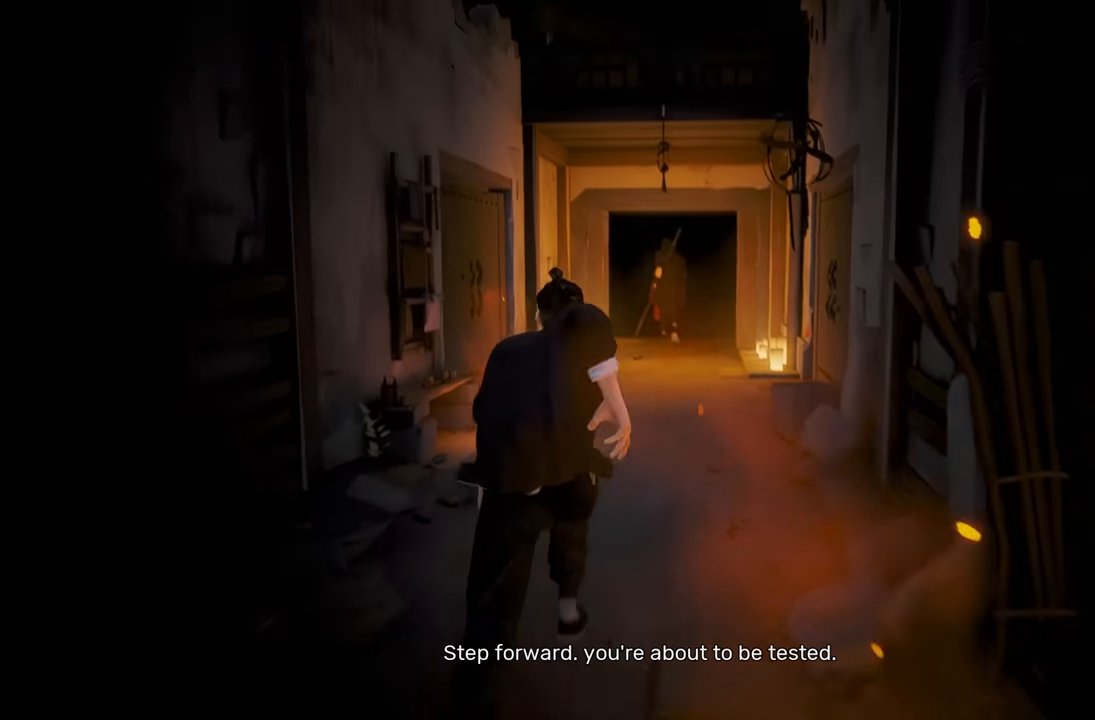
{"buttons": [], "left_stick": "up", "right_stick": "center", "events": [[367, "right_stick", "center"], [467, "R2", "up"]]}
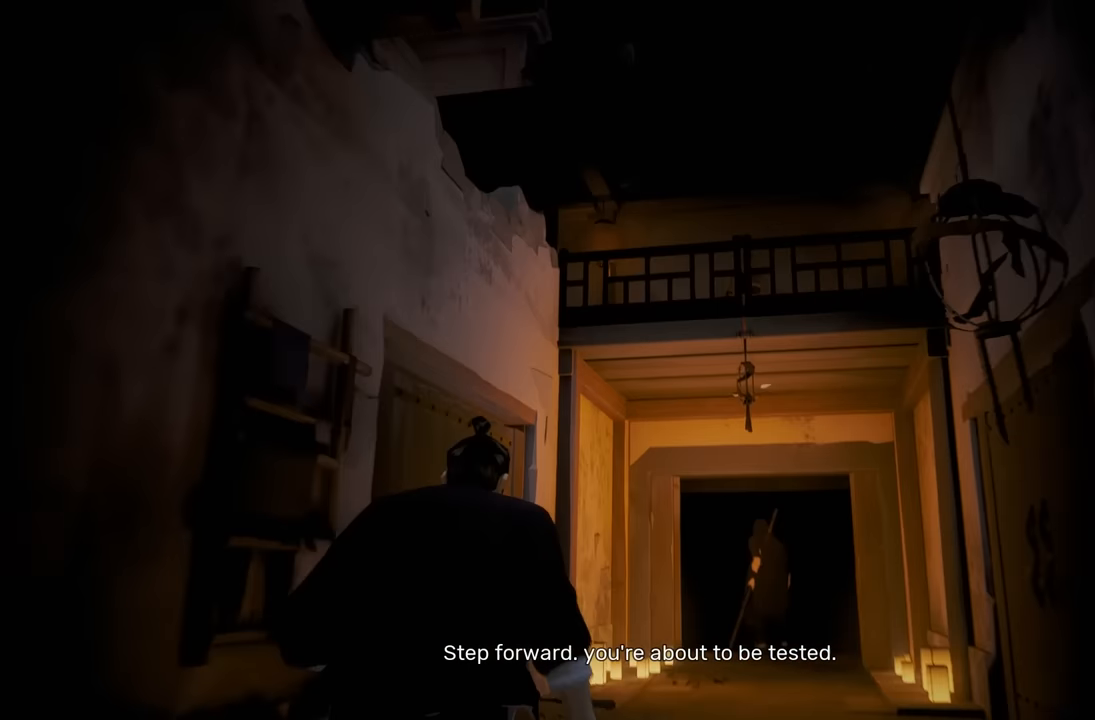
{"buttons": [], "left_stick": "up-right", "right_stick": "right", "events": [[17, "left_stick", "up-right"], [33, "right_stick", "right"]]}
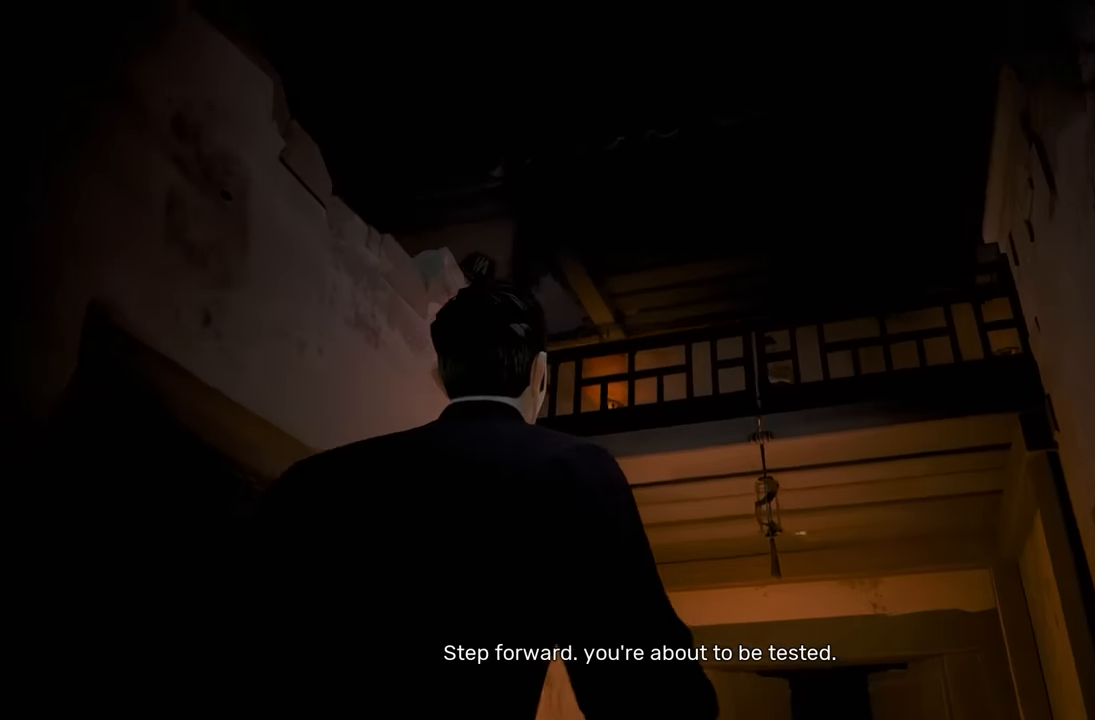
{"buttons": [], "left_stick": "center", "right_stick": "down-right", "events": [[100, "right_stick", "down-right"], [433, "left_stick", "center"]]}
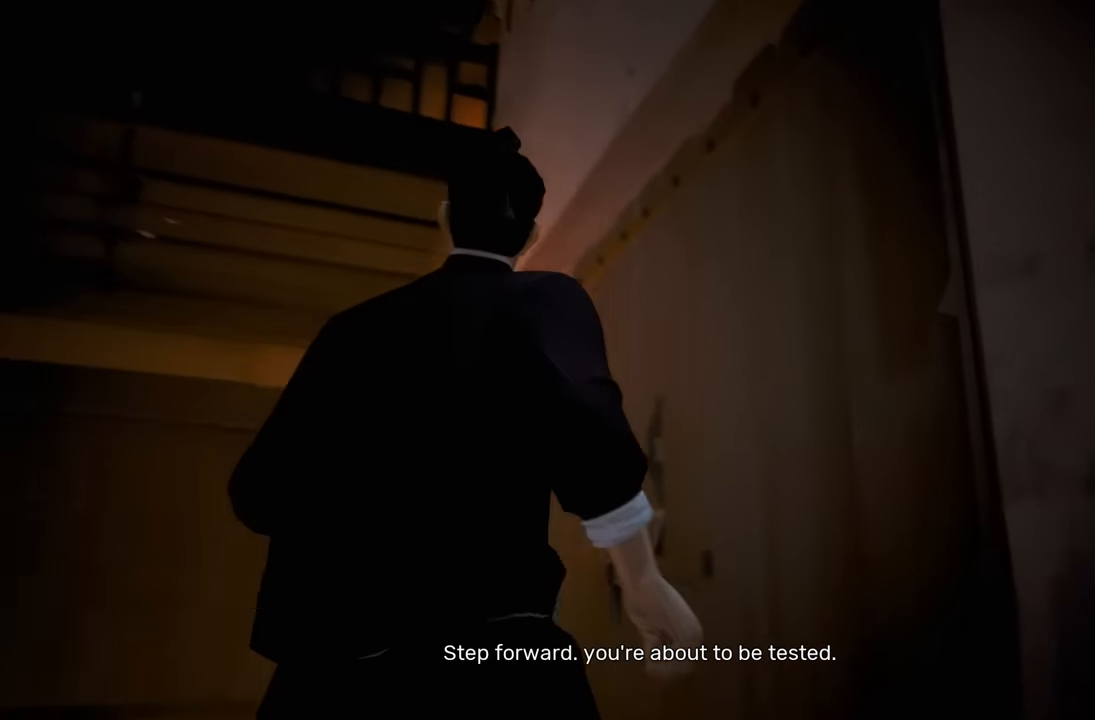
{"buttons": [], "left_stick": "up-left", "right_stick": "center", "events": [[350, "left_stick", "up-left"], [467, "right_stick", "center"]]}
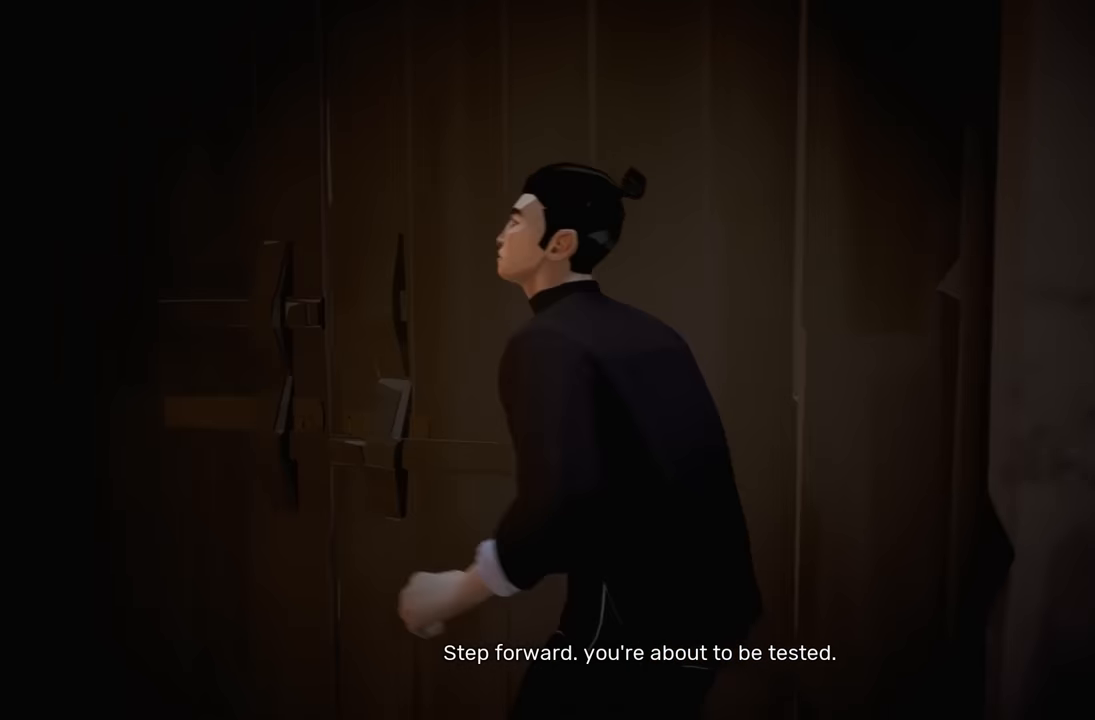
{"buttons": [], "left_stick": "center", "right_stick": "center", "events": [[67, "right_stick", "right"], [83, "left_stick", "up"], [133, "right_stick", "down-right"], [300, "right_stick", "center"], [400, "left_stick", "center"]]}
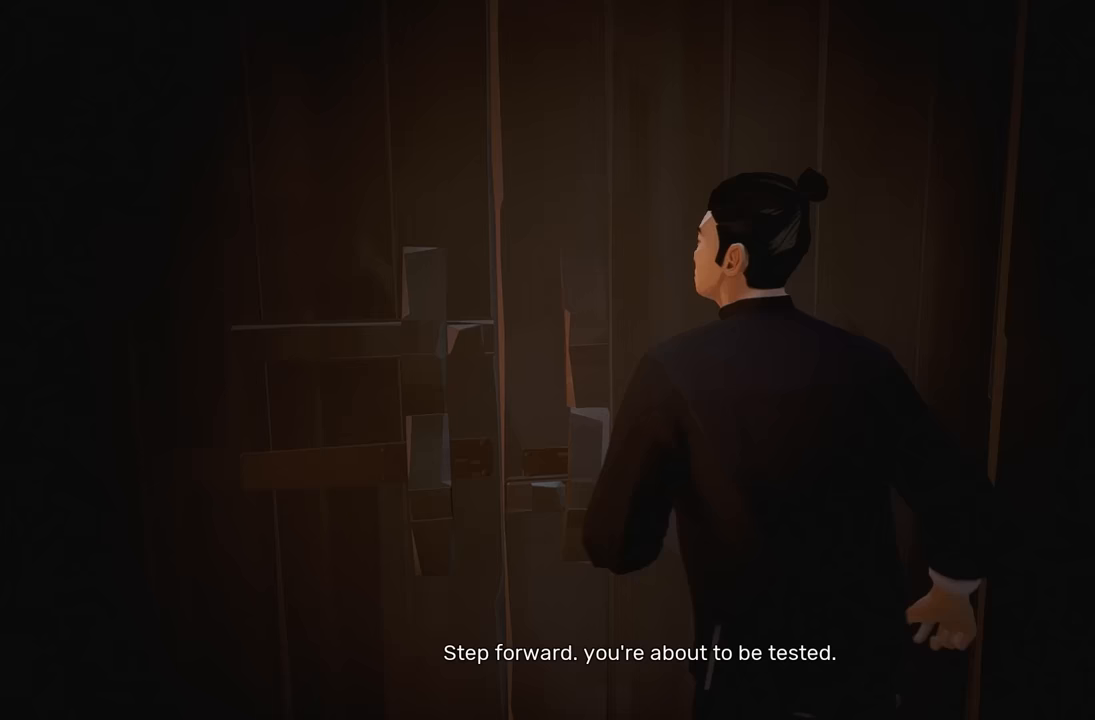
{"buttons": ["X"], "left_stick": "center", "right_stick": "center", "events": [[167, "X", "down"], [267, "X", "up"], [483, "X", "down"]]}
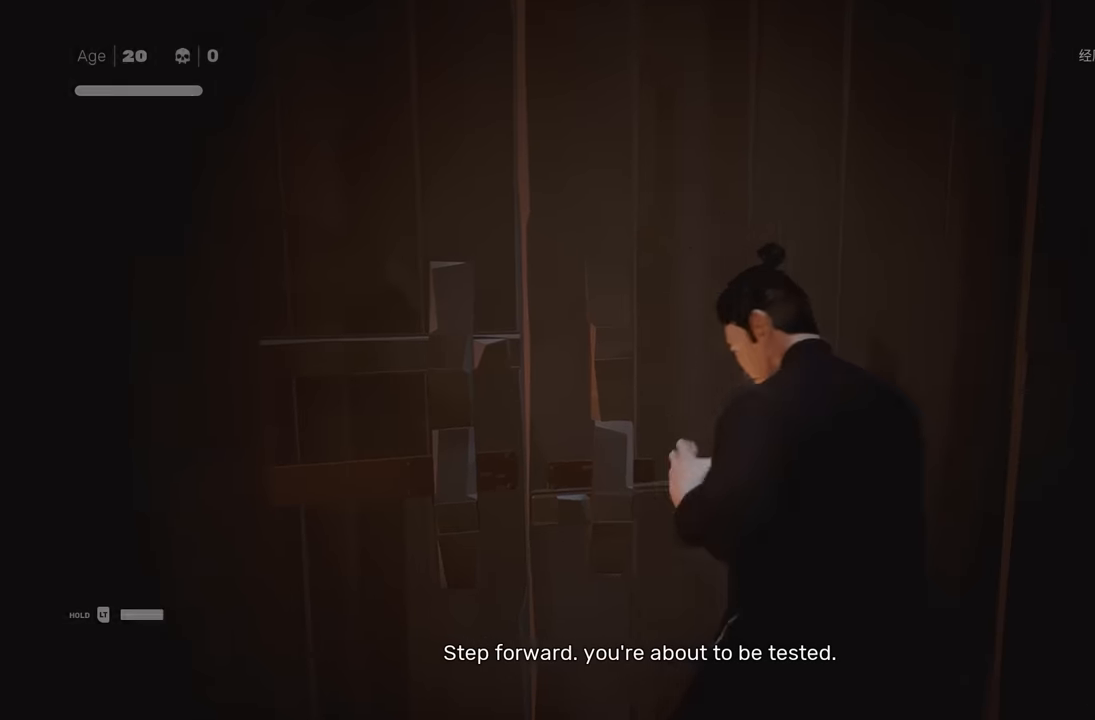
{"buttons": ["Y"], "left_stick": "up-left", "right_stick": "center", "events": [[100, "X", "up"], [250, "left_stick", "up"], [300, "left_stick", "up-left"], [483, "Y", "down"]]}
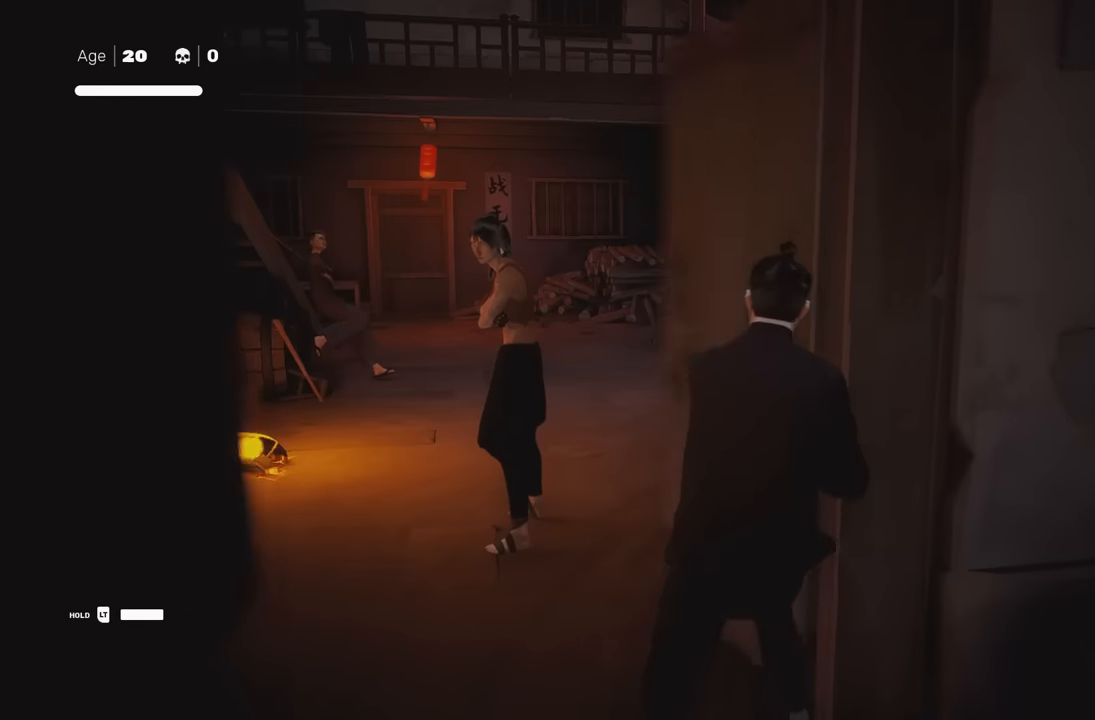
{"buttons": [], "left_stick": "up-left", "right_stick": "center", "events": [[117, "Y", "up"]]}
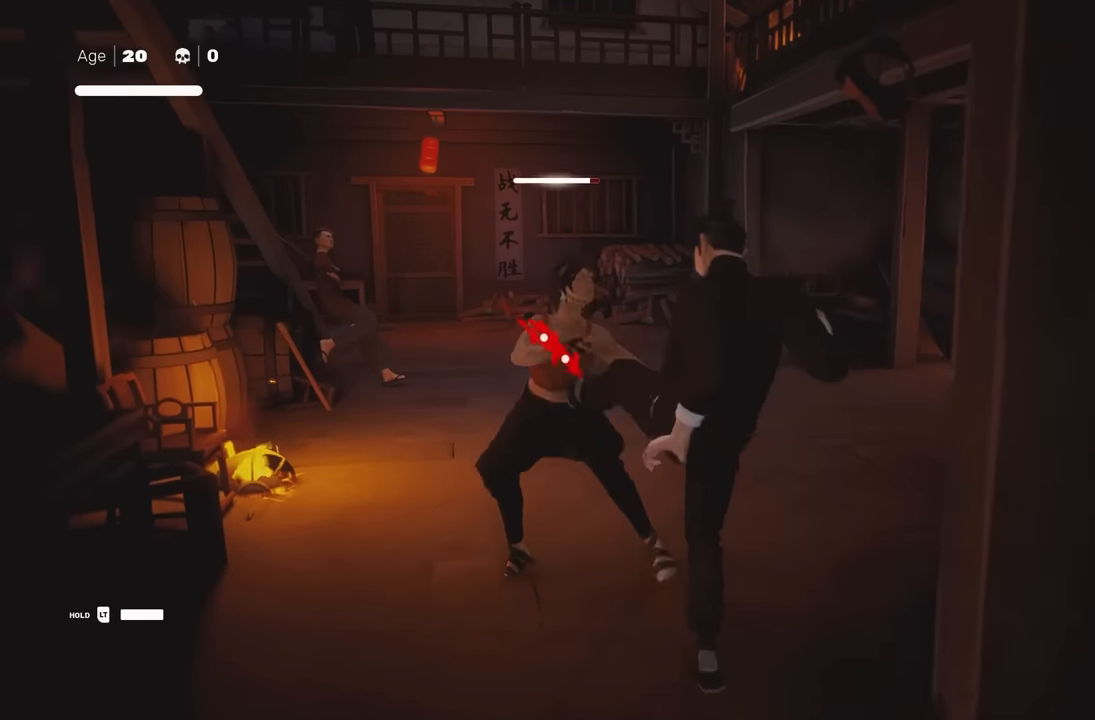
{"buttons": ["R2"], "left_stick": "up-left", "right_stick": "center", "events": [[50, "left_stick", "up"], [150, "left_stick", "up-left"], [217, "R2", "down"]]}
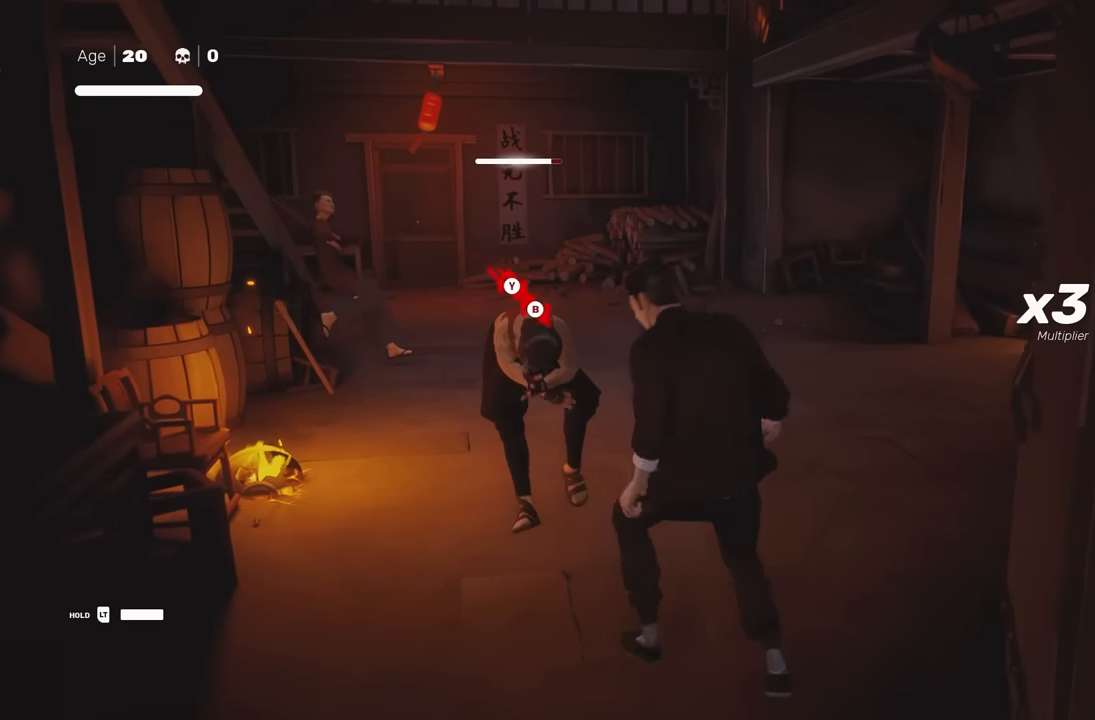
{"buttons": ["R2"], "left_stick": "up", "right_stick": "center", "events": [[150, "left_stick", "up"]]}
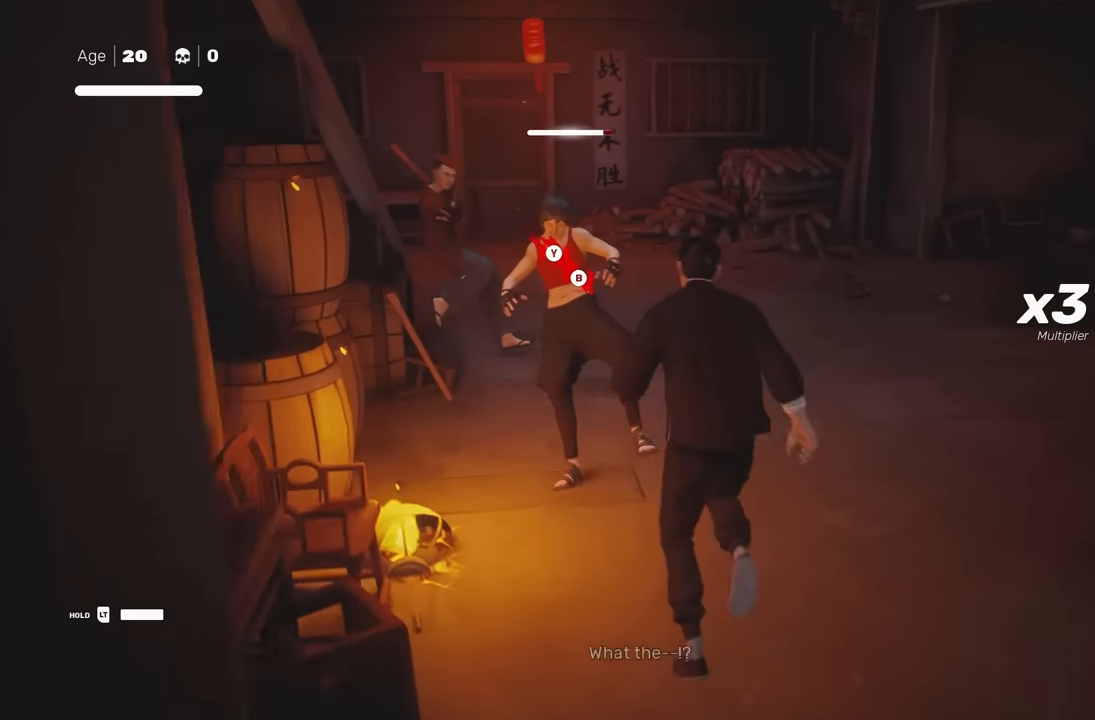
{"buttons": [], "left_stick": "center", "right_stick": "center", "events": [[67, "B", "down"], [83, "Y", "down"], [300, "Y", "up"], [333, "B", "up"], [350, "R2", "up"], [367, "left_stick", "center"]]}
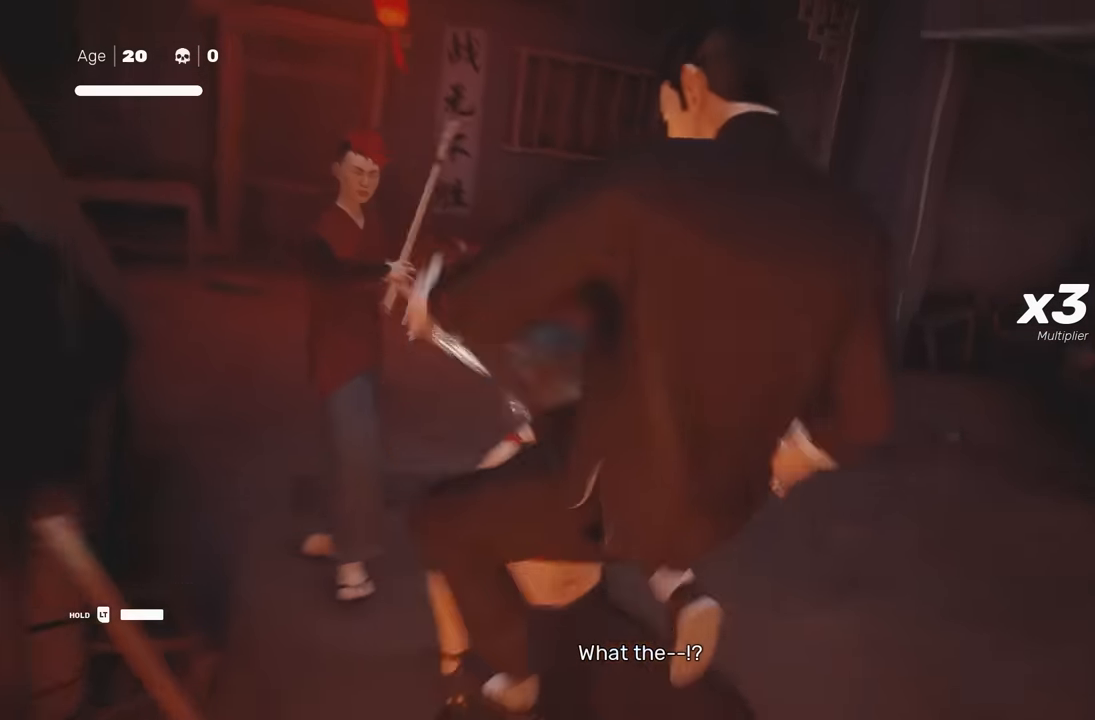
{"buttons": ["X"], "left_stick": "center", "right_stick": "center", "events": [[150, "left_stick", "up"], [350, "left_stick", "down"], [433, "X", "down"], [500, "left_stick", "center"]]}
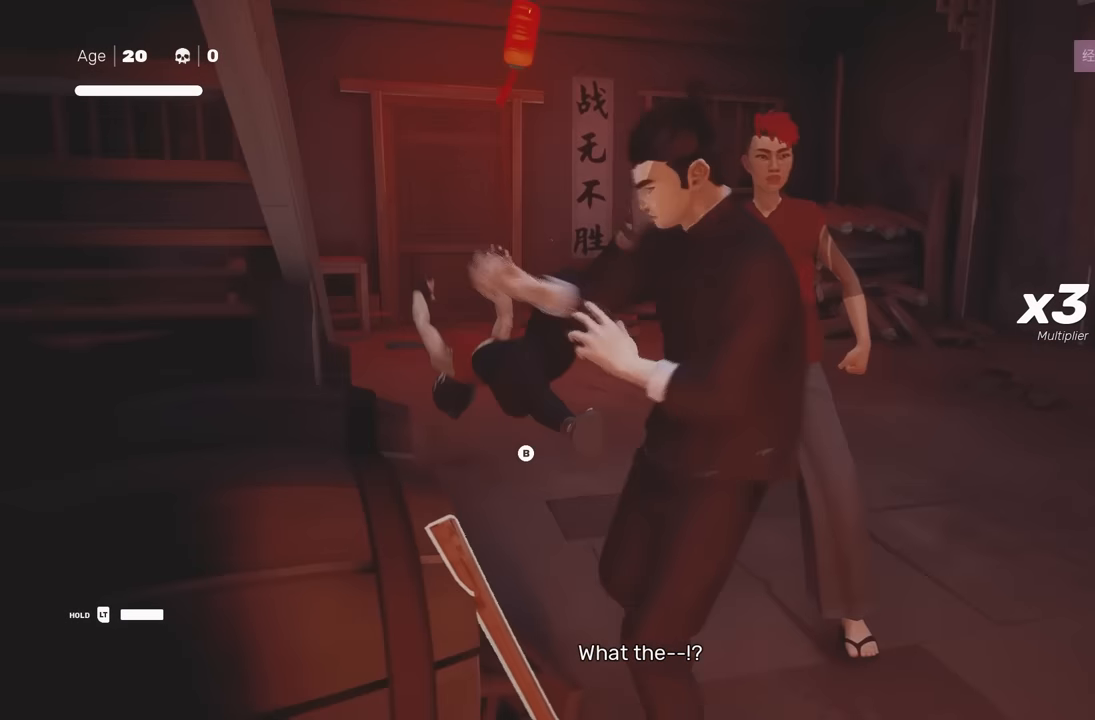
{"buttons": [], "left_stick": "center", "right_stick": "center", "events": [[33, "X", "up"], [250, "Y", "down"], [367, "Y", "up"]]}
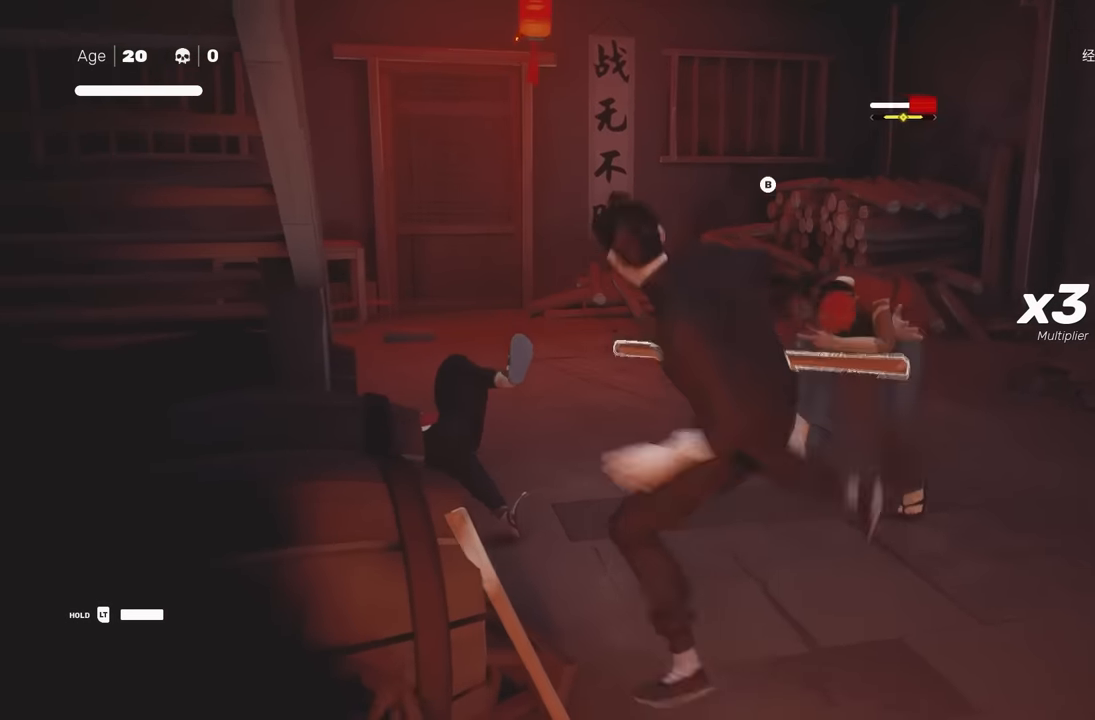
{"buttons": [], "left_stick": "up", "right_stick": "center", "events": [[500, "left_stick", "up"]]}
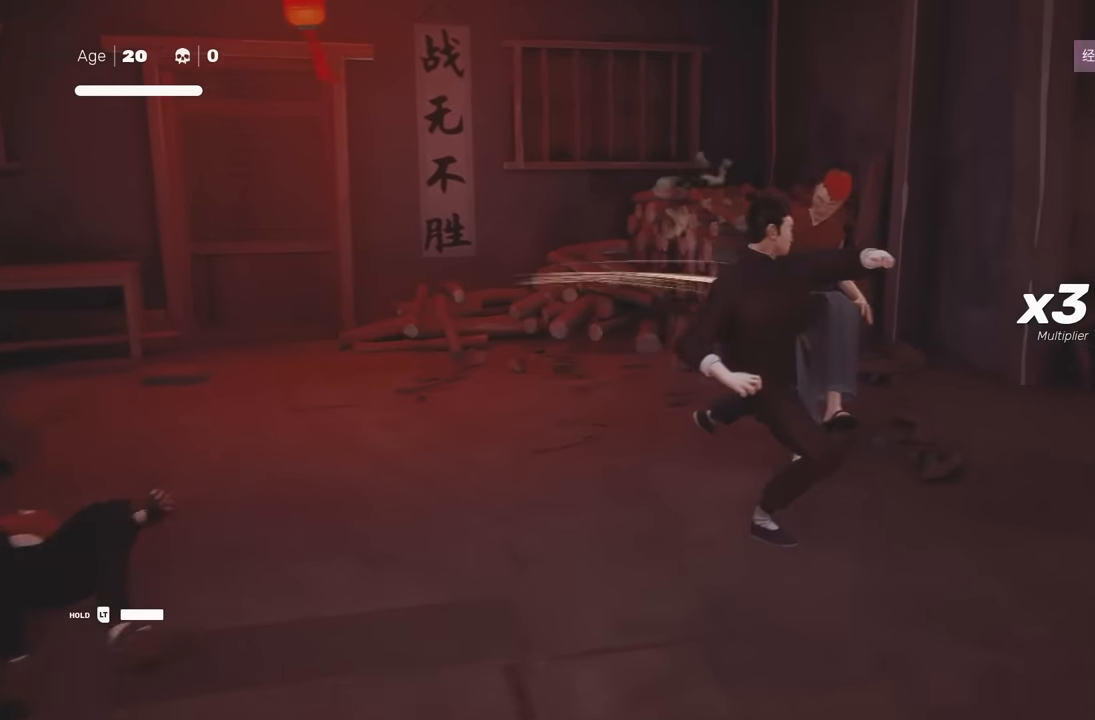
{"buttons": [], "left_stick": "center", "right_stick": "center", "events": [[83, "R2", "down"], [150, "left_stick", "down"], [233, "R2", "up"], [250, "left_stick", "up"], [350, "left_stick", "center"]]}
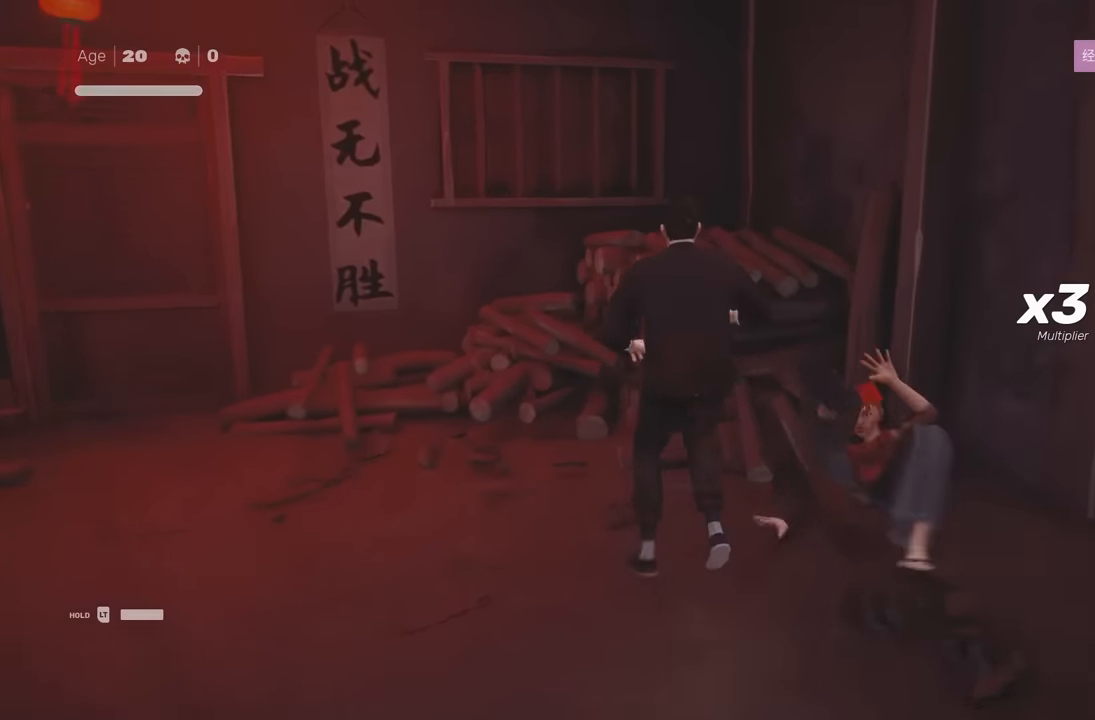
{"buttons": [], "left_stick": "center", "right_stick": "right", "events": [[33, "right_stick", "right"]]}
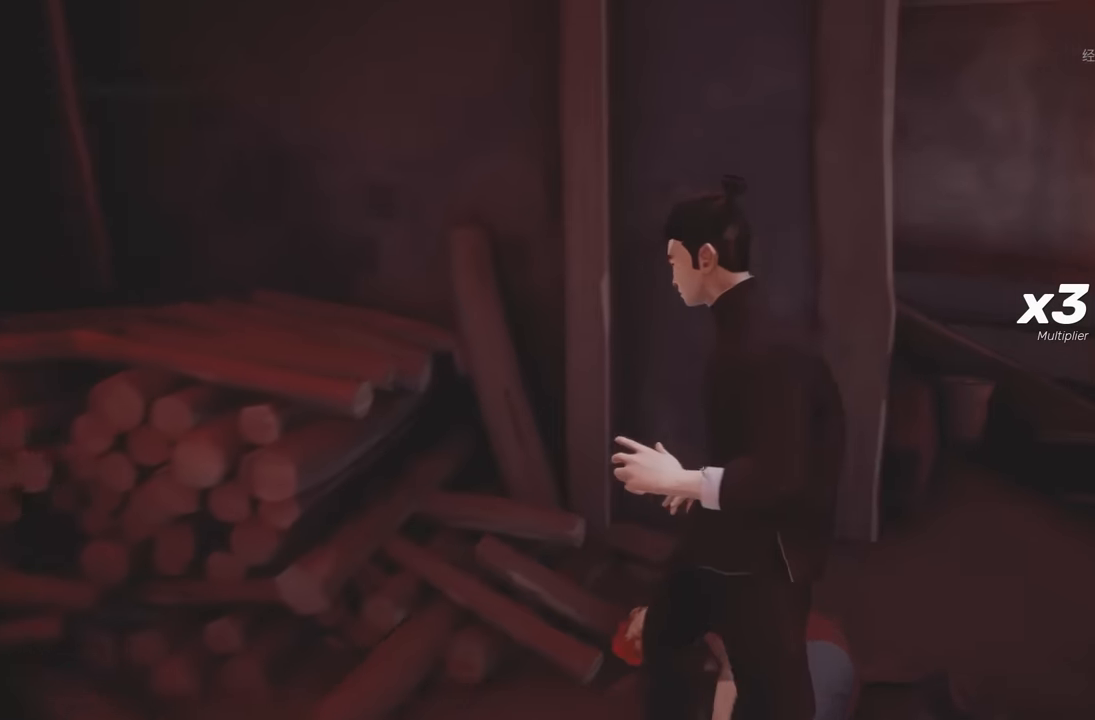
{"buttons": [], "left_stick": "down-right", "right_stick": "right", "events": [[450, "left_stick", "down-right"]]}
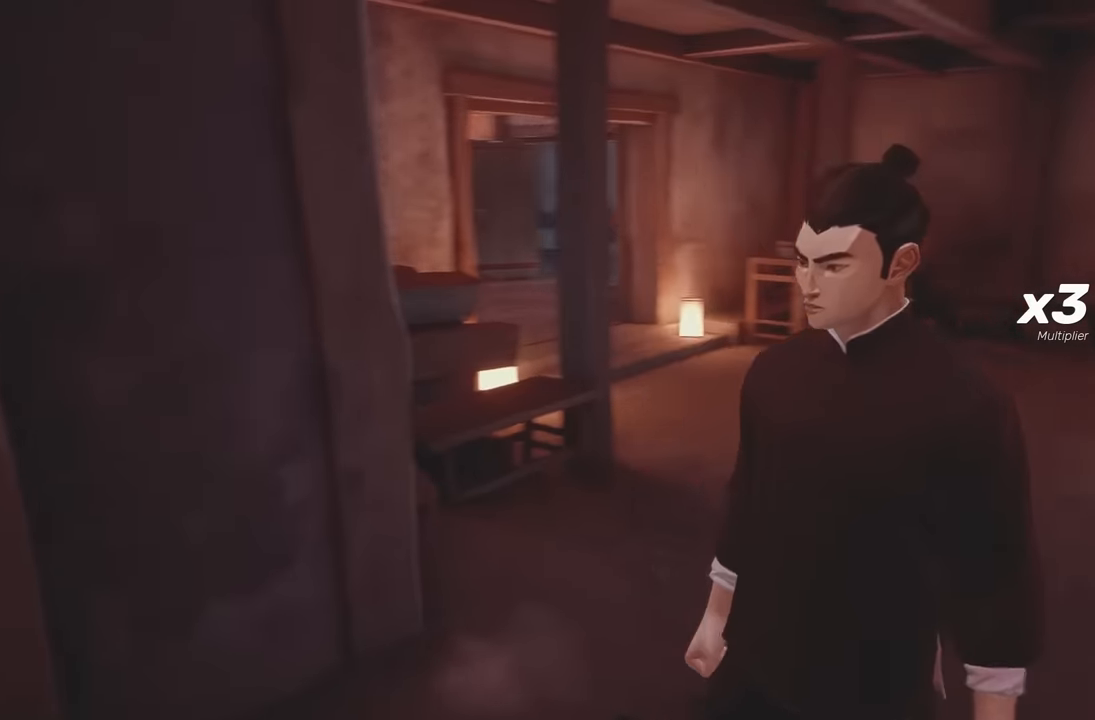
{"buttons": [], "left_stick": "right", "right_stick": "center", "events": [[317, "left_stick", "right"], [400, "right_stick", "center"]]}
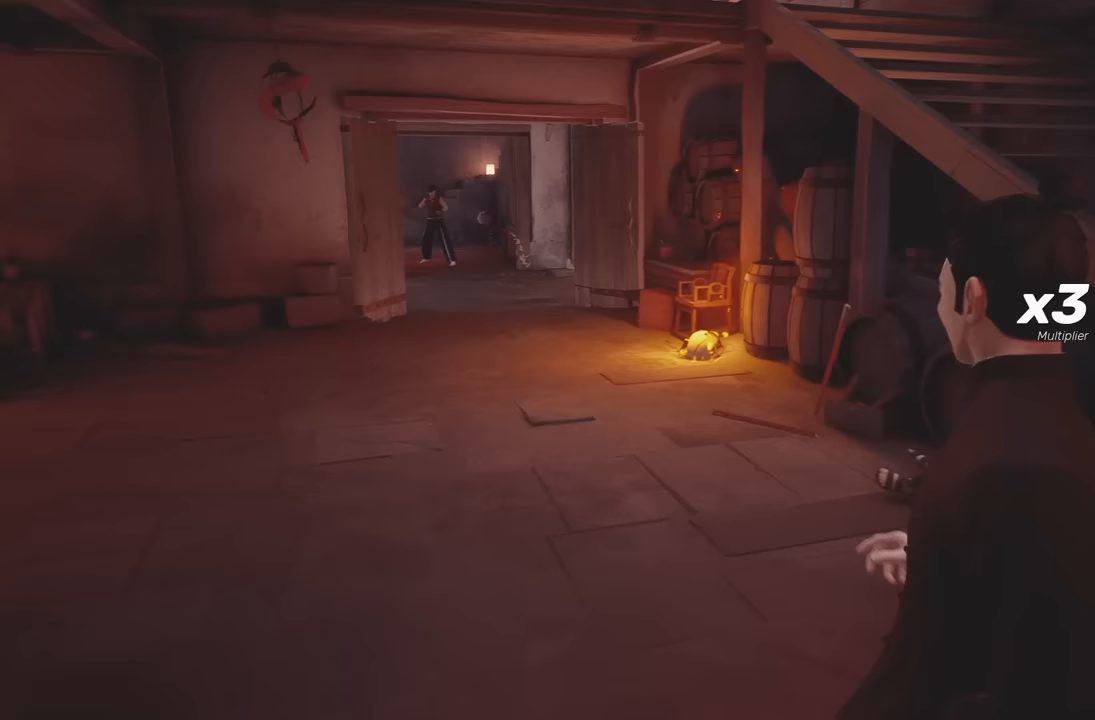
{"buttons": [], "left_stick": "up", "right_stick": "center", "events": [[50, "left_stick", "up-right"], [300, "left_stick", "up"]]}
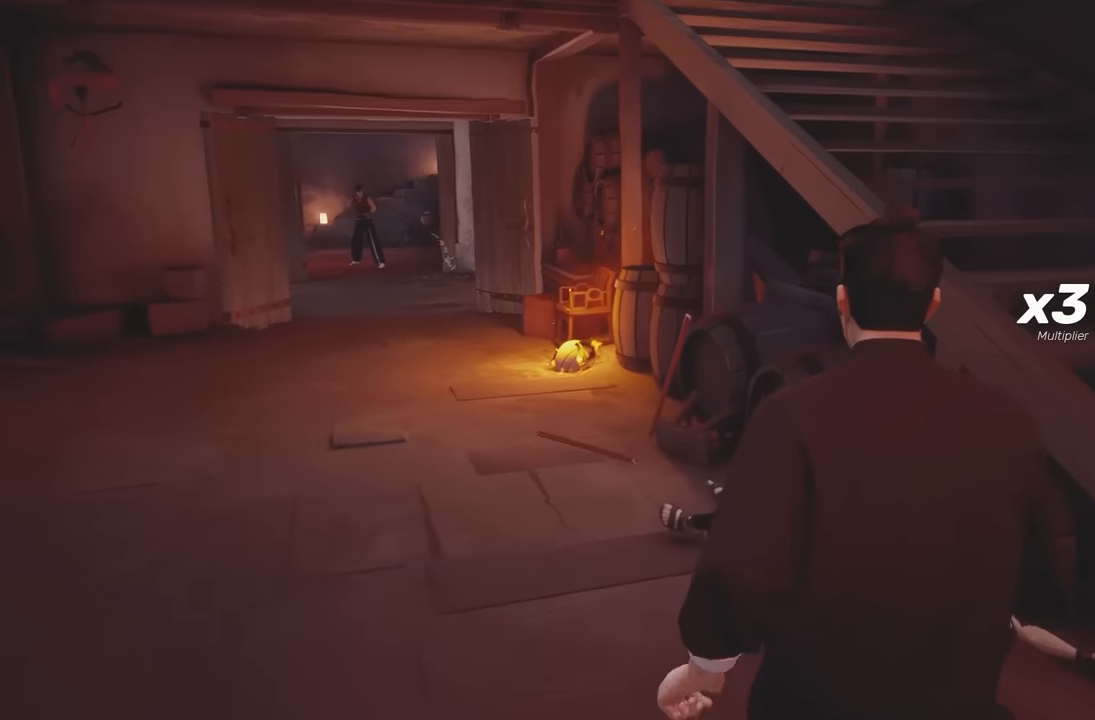
{"buttons": [], "left_stick": "center", "right_stick": "up-left", "events": [[267, "right_stick", "left"], [317, "right_stick", "up-left"], [400, "left_stick", "center"]]}
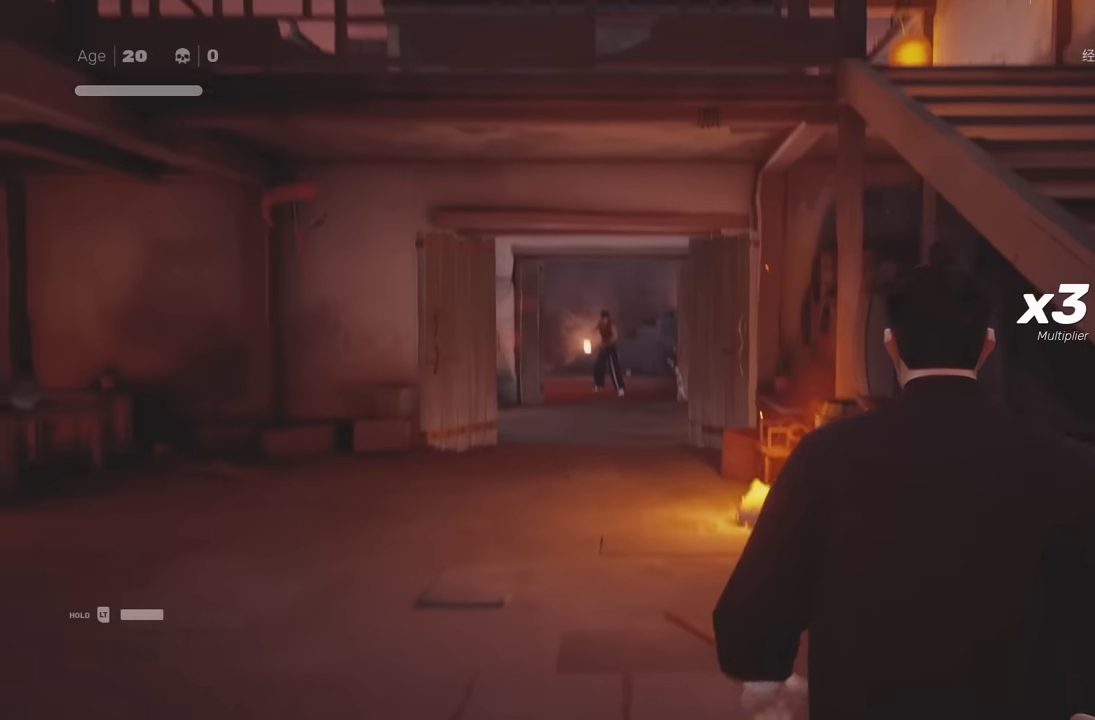
{"buttons": [], "left_stick": "down", "right_stick": "center", "events": [[33, "right_stick", "center"], [267, "left_stick", "down"]]}
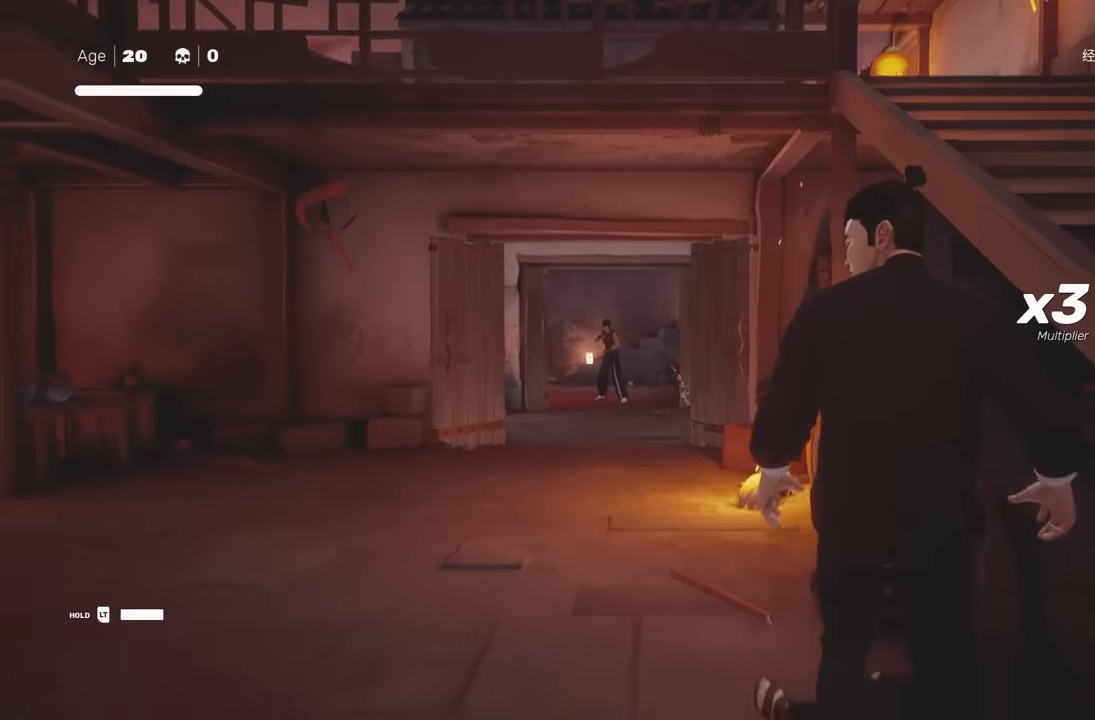
{"buttons": [], "left_stick": "center", "right_stick": "down-left", "events": [[50, "right_stick", "down-left"], [183, "right_stick", "center"], [267, "left_stick", "center"], [483, "right_stick", "down-left"]]}
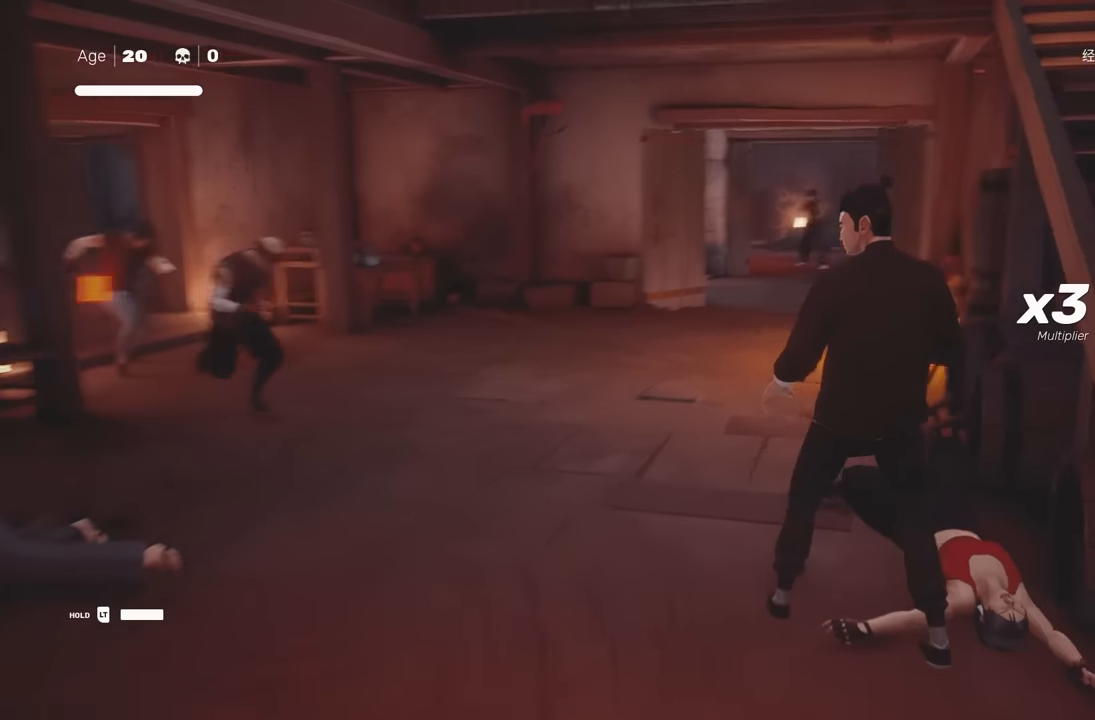
{"buttons": [], "left_stick": "center", "right_stick": "center", "events": [[83, "right_stick", "center"], [350, "left_stick", "up"], [467, "left_stick", "center"]]}